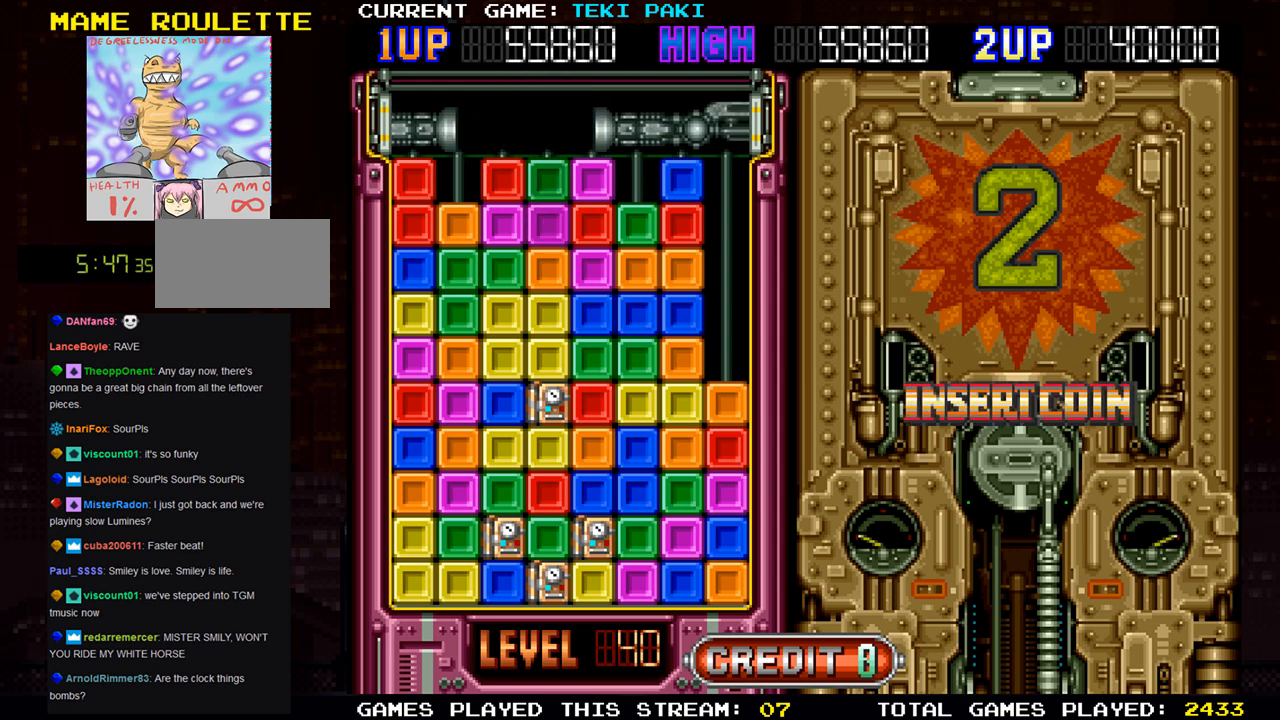
Gameplay with a controller (arcade stick); each line is a JSON object with the inputs held at the frame after it. "events" lists button and stick changes between this image and that frame as [ms after this image, input, new state], when the widget could be followed in between. Not read: L3 R3.
{"buttons": [], "left_stick": "right", "events": []}
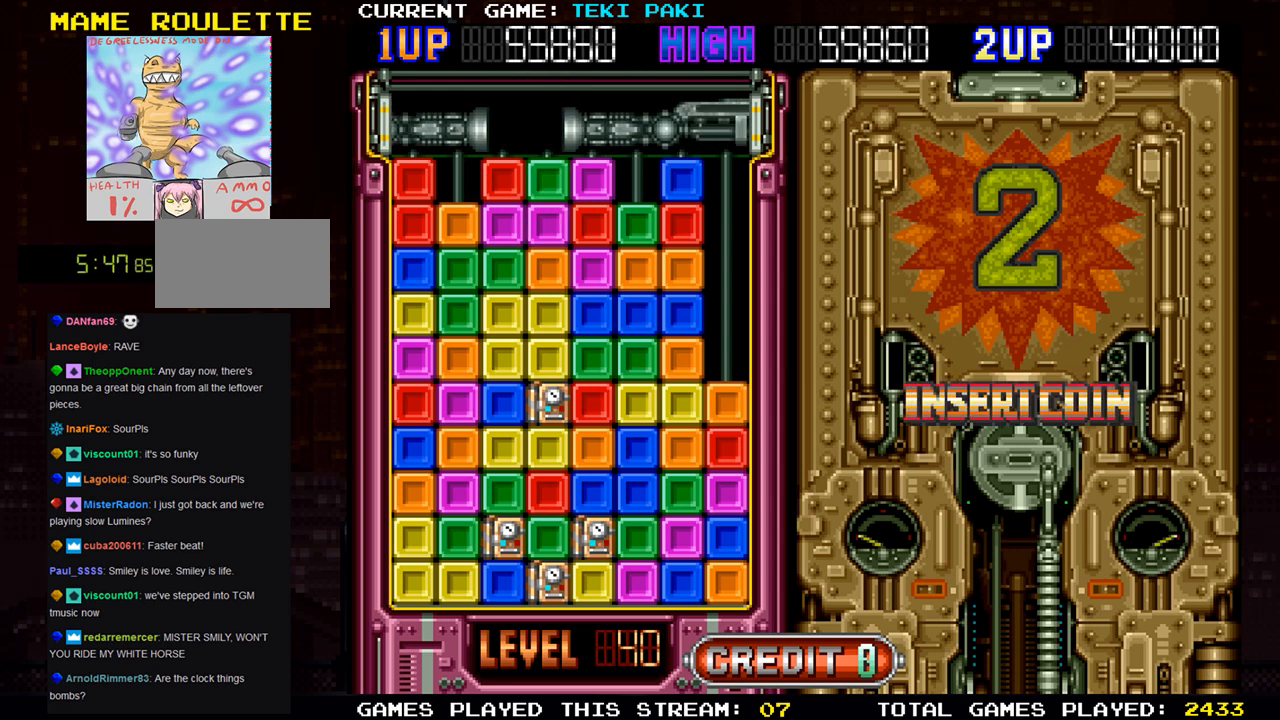
{"buttons": [], "left_stick": "right", "events": []}
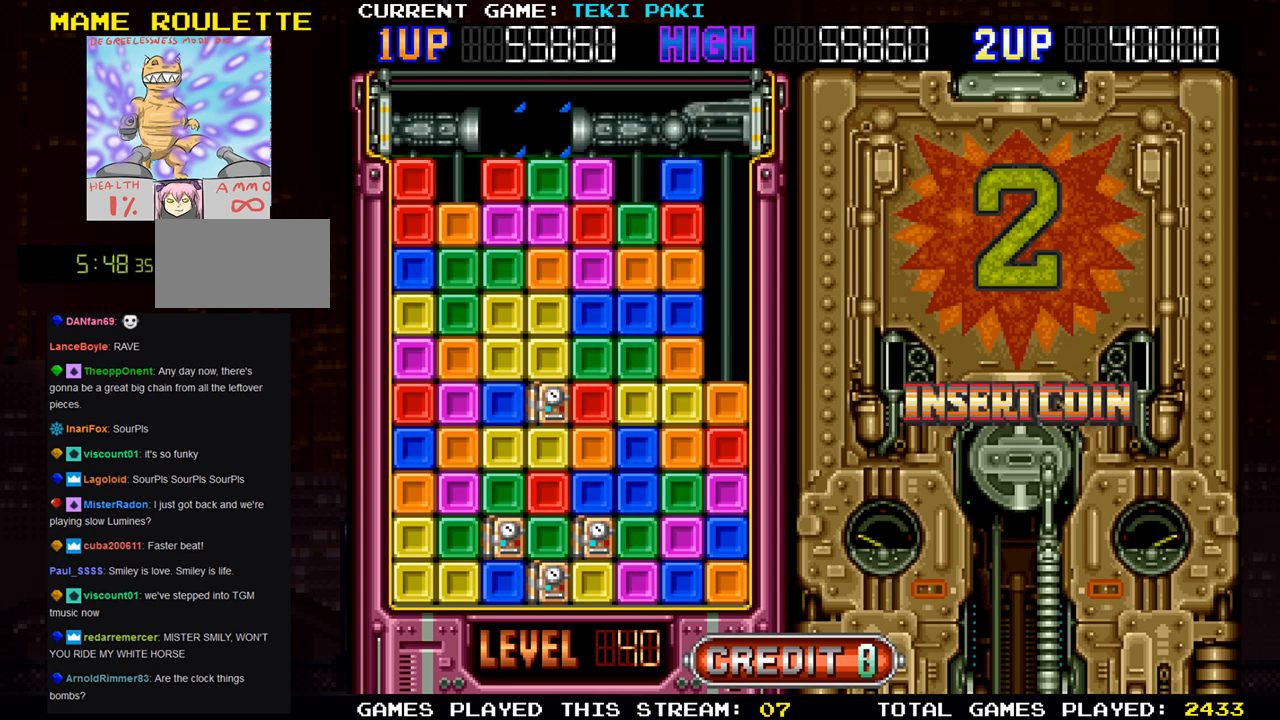
{"buttons": [], "left_stick": "right", "events": []}
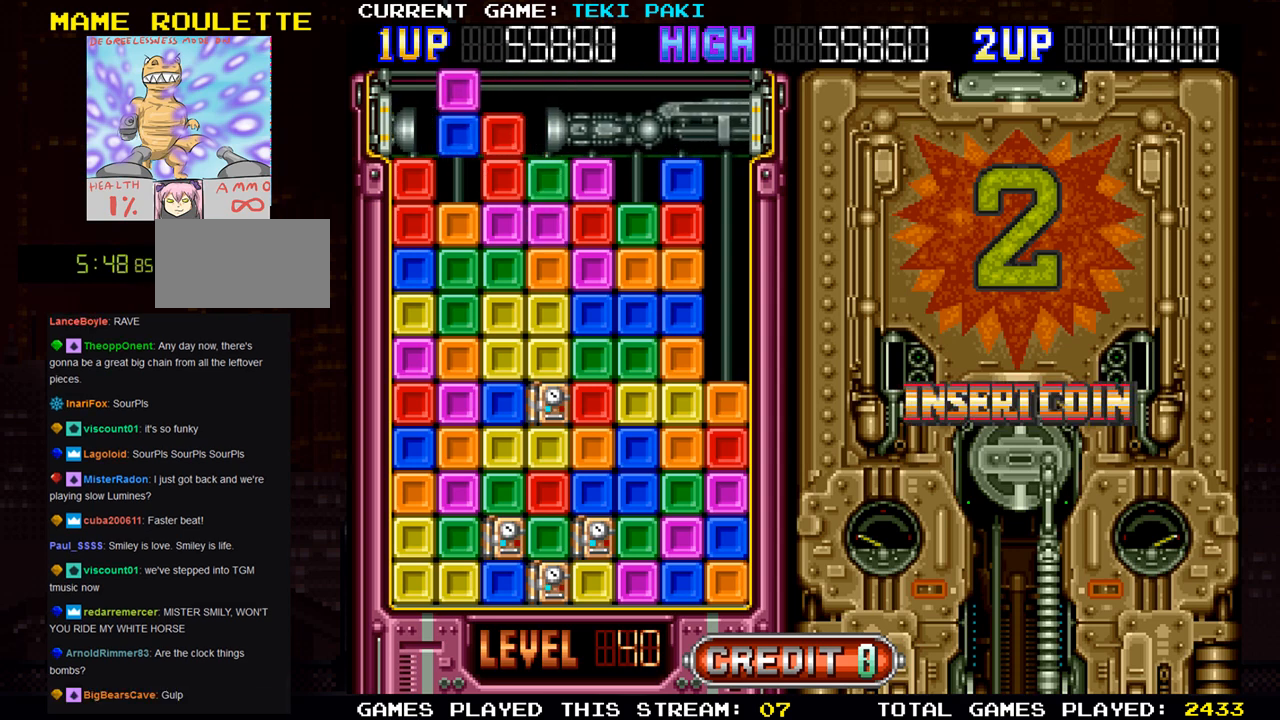
{"buttons": [], "left_stick": "right", "events": [[83, "SQUARE", "down"], [200, "left_stick", "center"], [217, "SQUARE", "up"], [333, "SQUARE", "down"], [417, "SQUARE", "up"], [467, "left_stick", "right"]]}
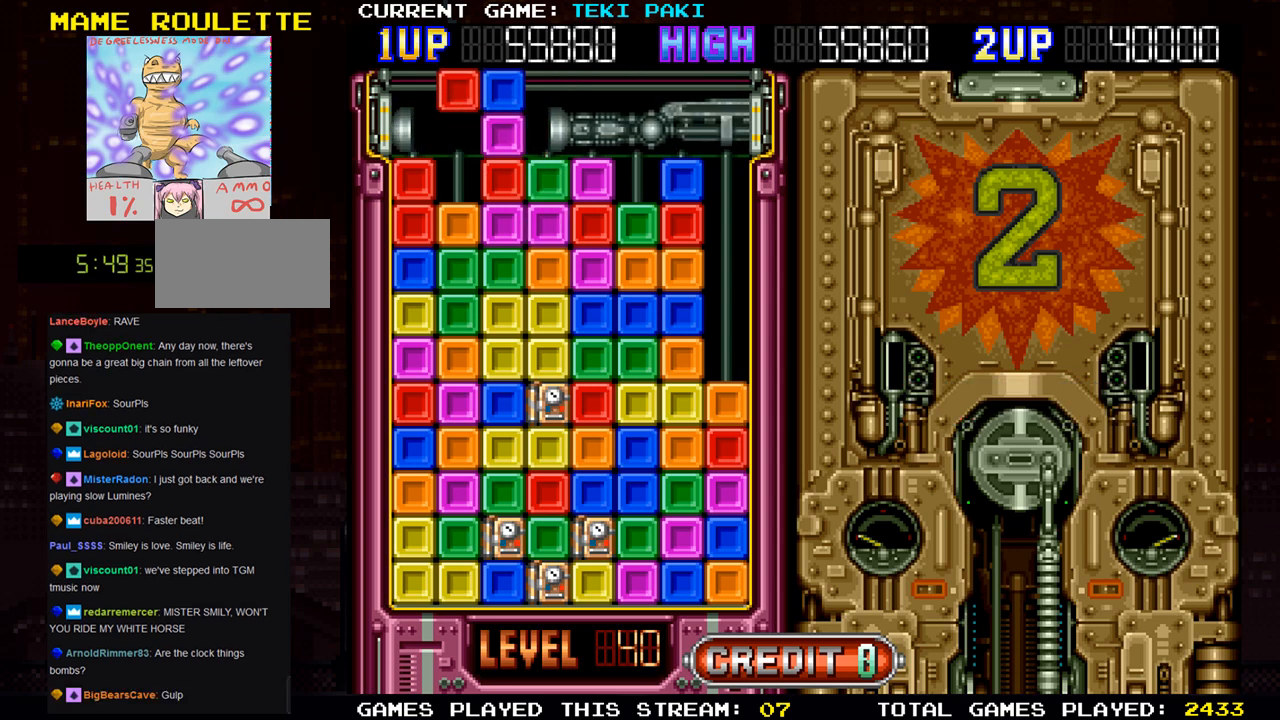
{"buttons": [], "left_stick": "right", "events": [[267, "SQUARE", "down"], [350, "SQUARE", "up"]]}
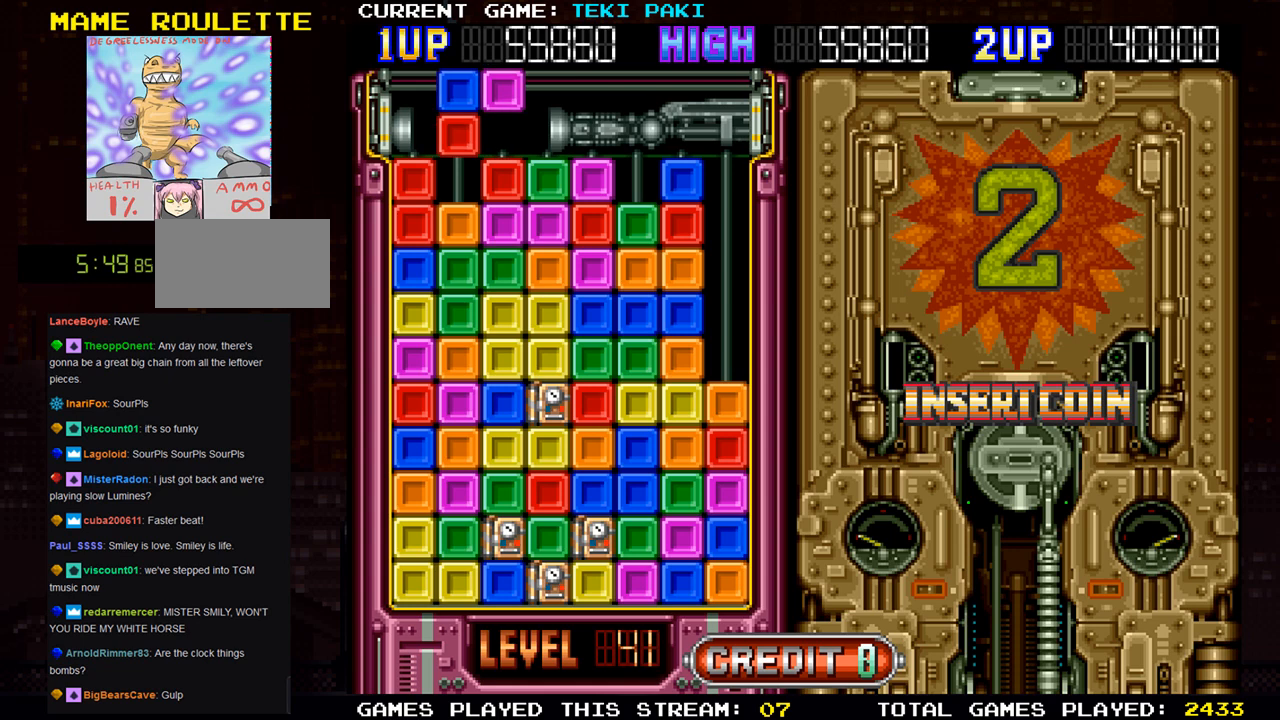
{"buttons": [], "left_stick": "right", "events": []}
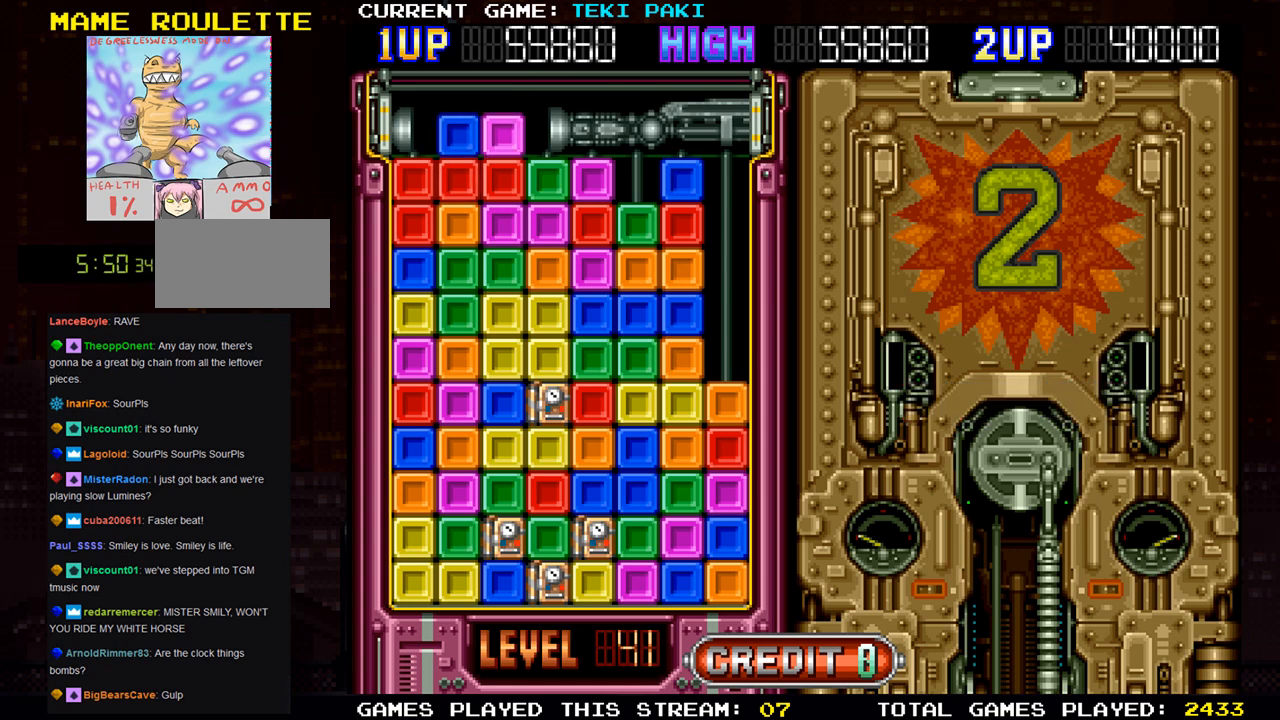
{"buttons": [], "left_stick": "right", "events": [[50, "left_stick", "center"], [500, "left_stick", "right"]]}
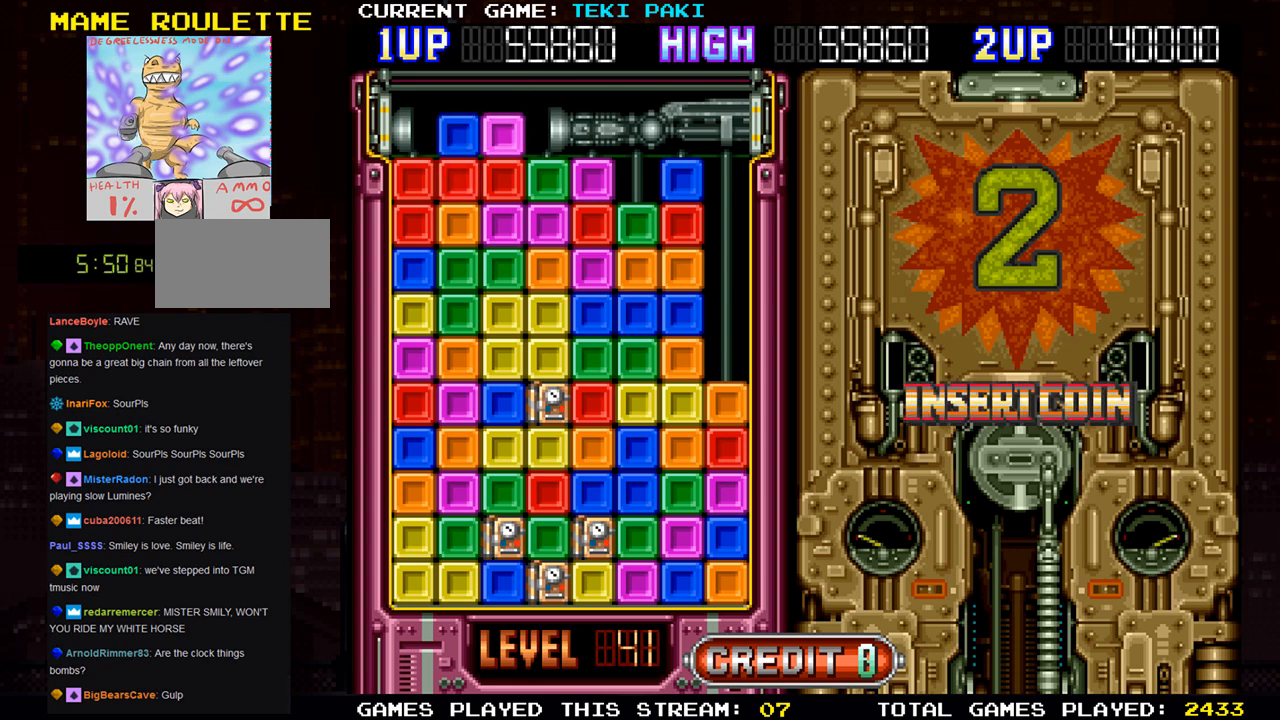
{"buttons": [], "left_stick": "right", "events": []}
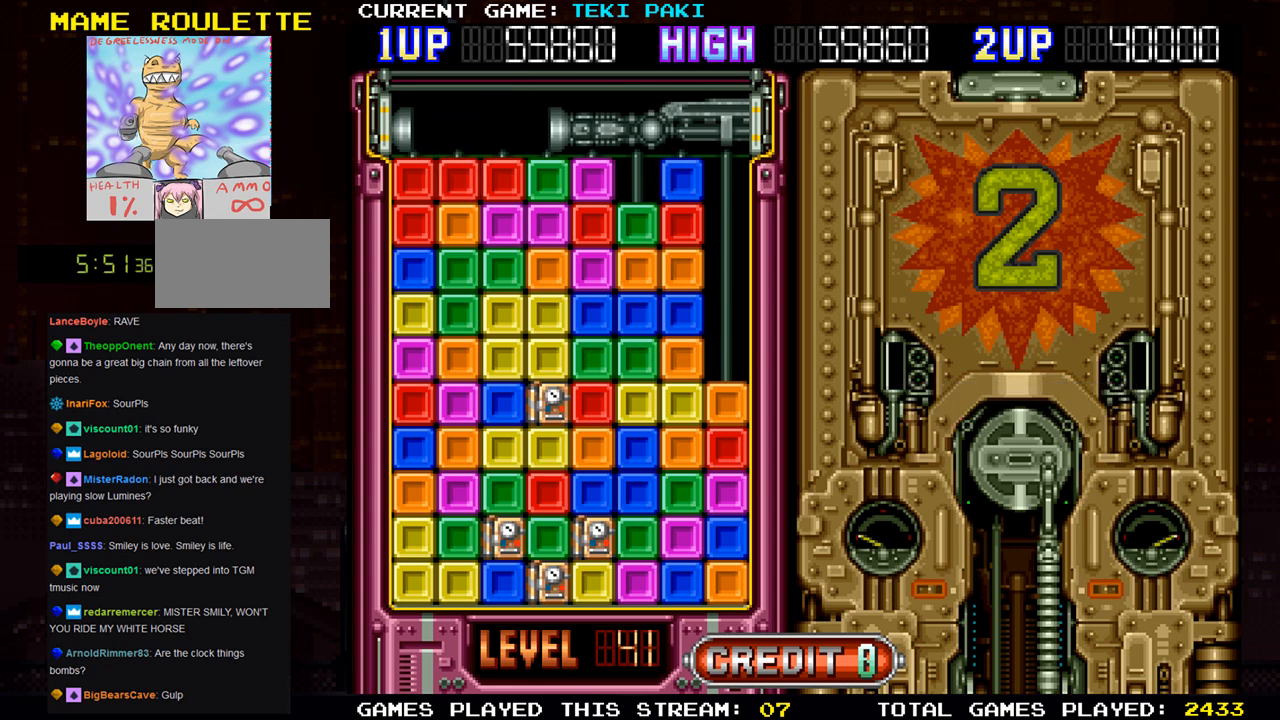
{"buttons": [], "left_stick": "right", "events": []}
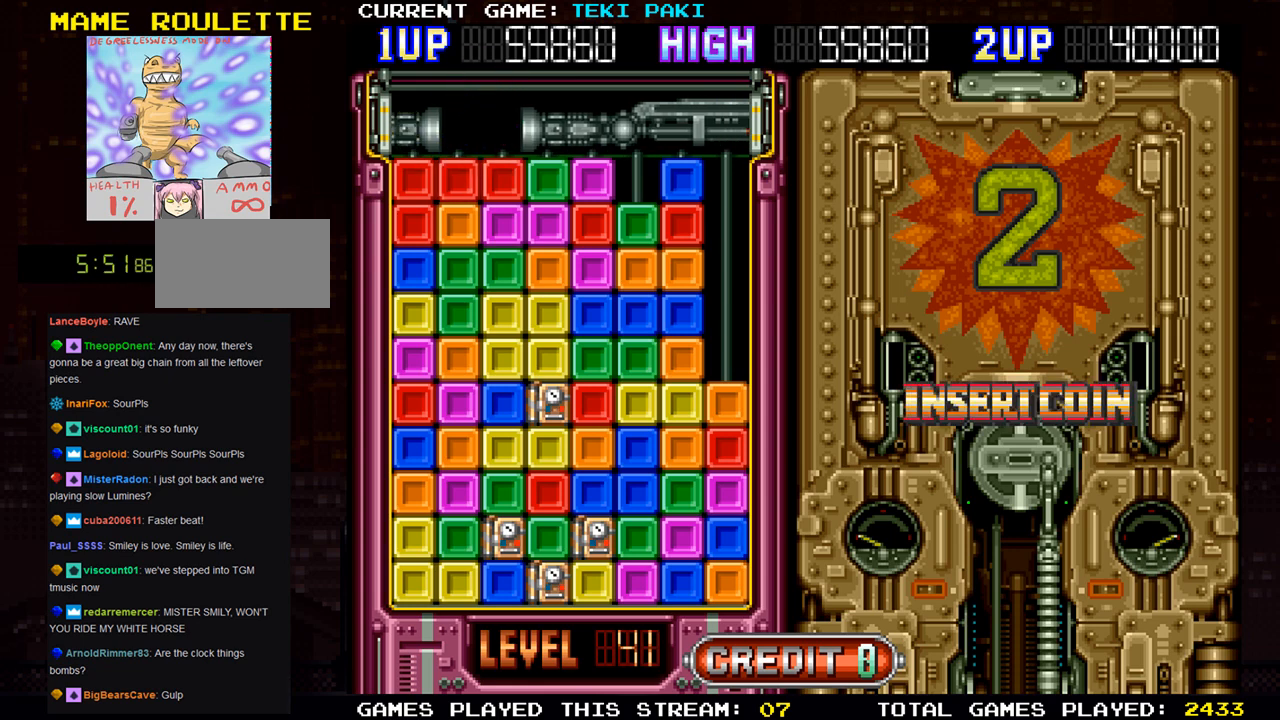
{"buttons": [], "left_stick": "right", "events": []}
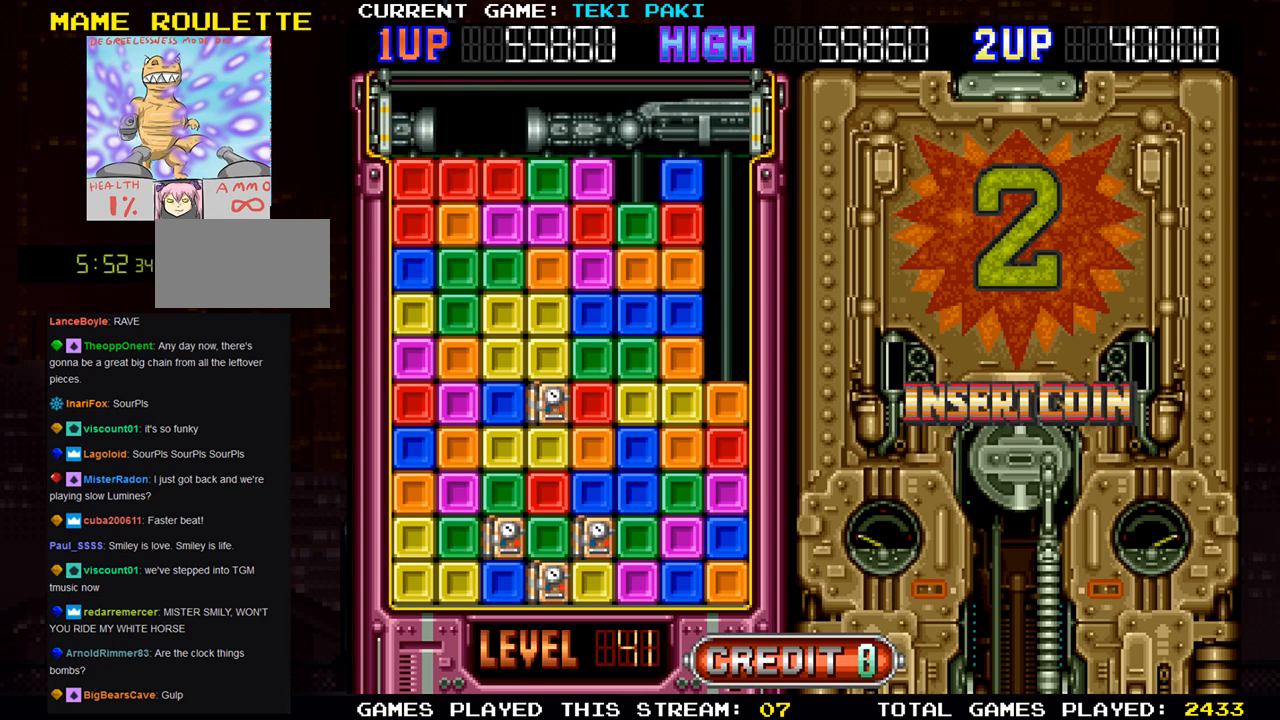
{"buttons": [], "left_stick": "right", "events": []}
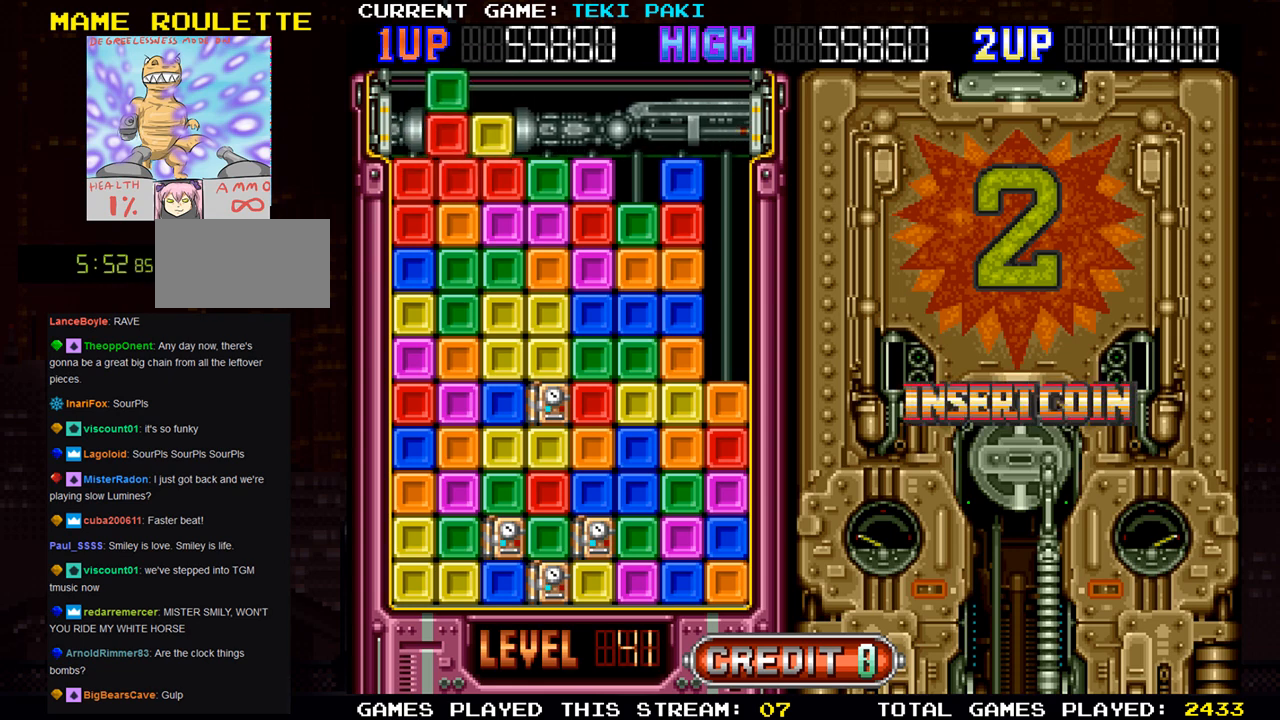
{"buttons": [], "left_stick": "right", "events": []}
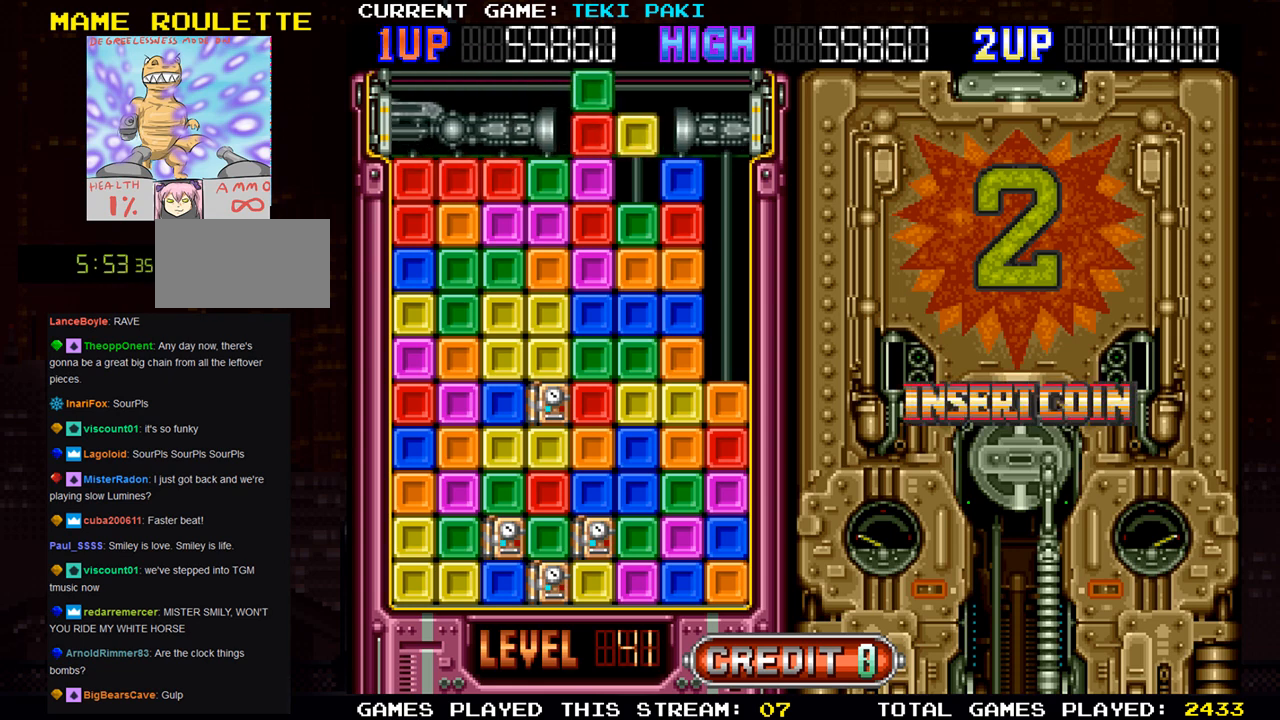
{"buttons": [], "left_stick": "right", "events": []}
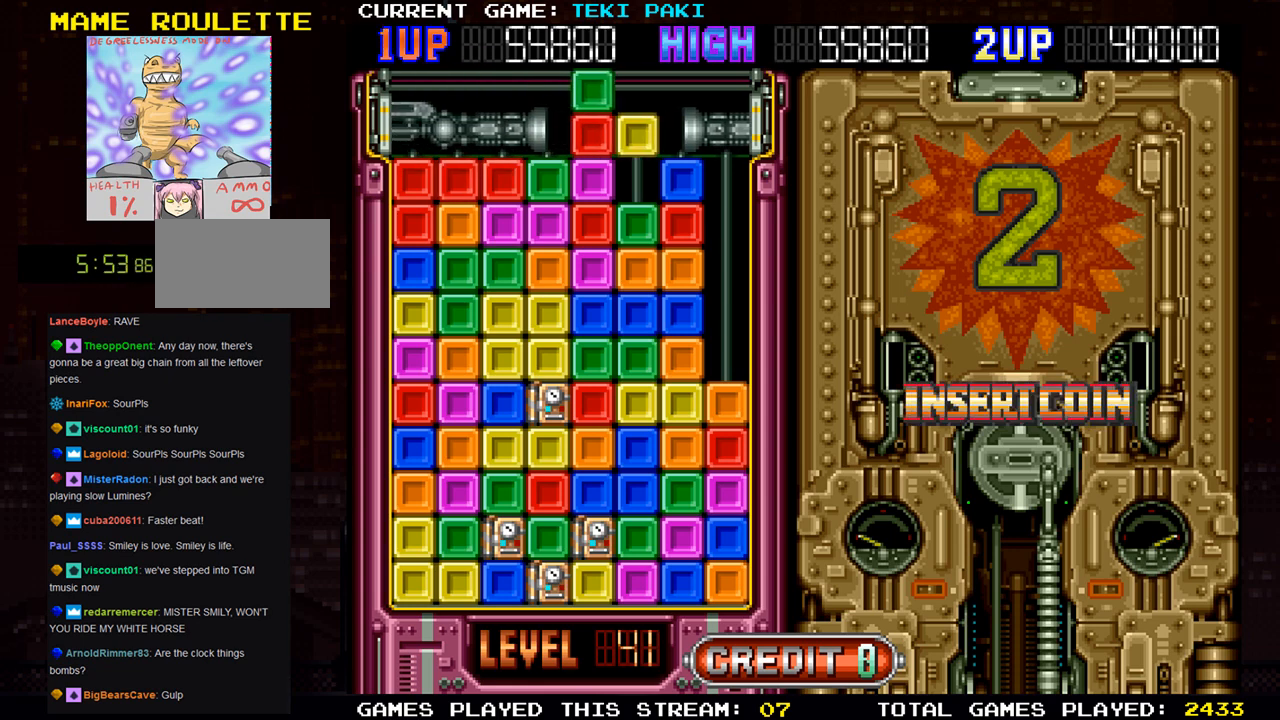
{"buttons": [], "left_stick": "center", "events": [[467, "left_stick", "center"]]}
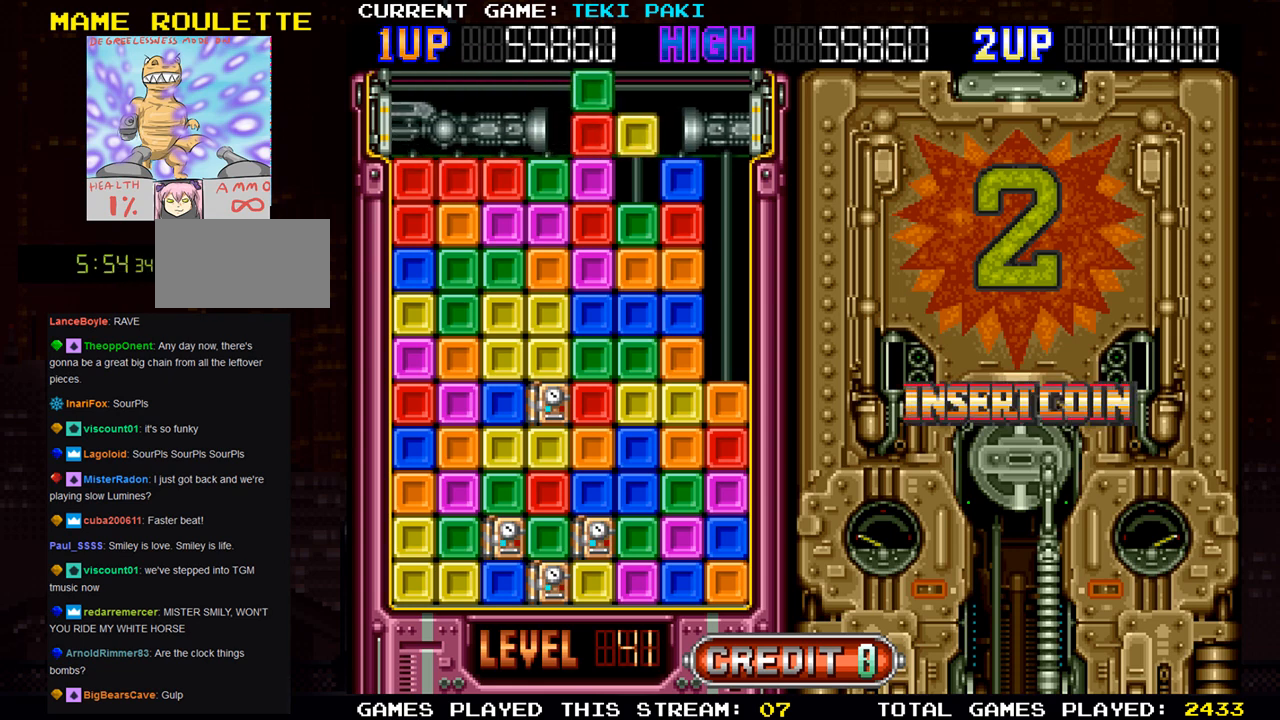
{"buttons": [], "left_stick": "center", "events": []}
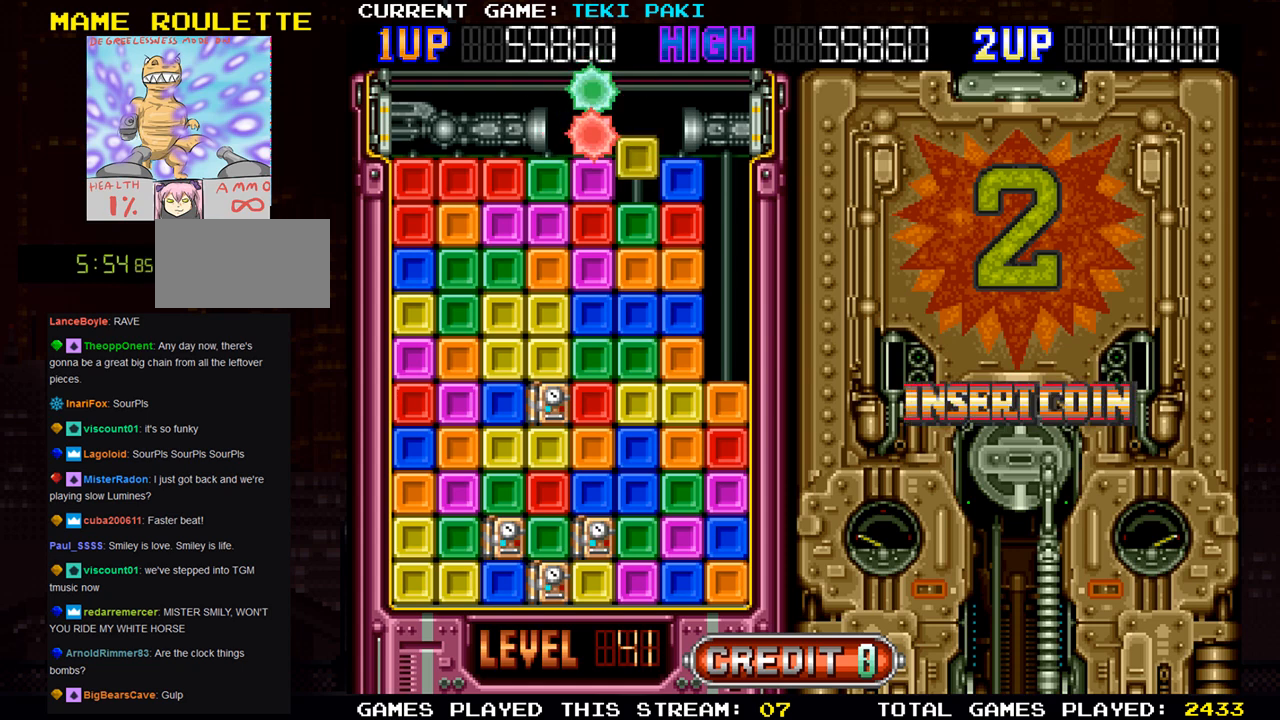
{"buttons": [], "left_stick": "center", "events": []}
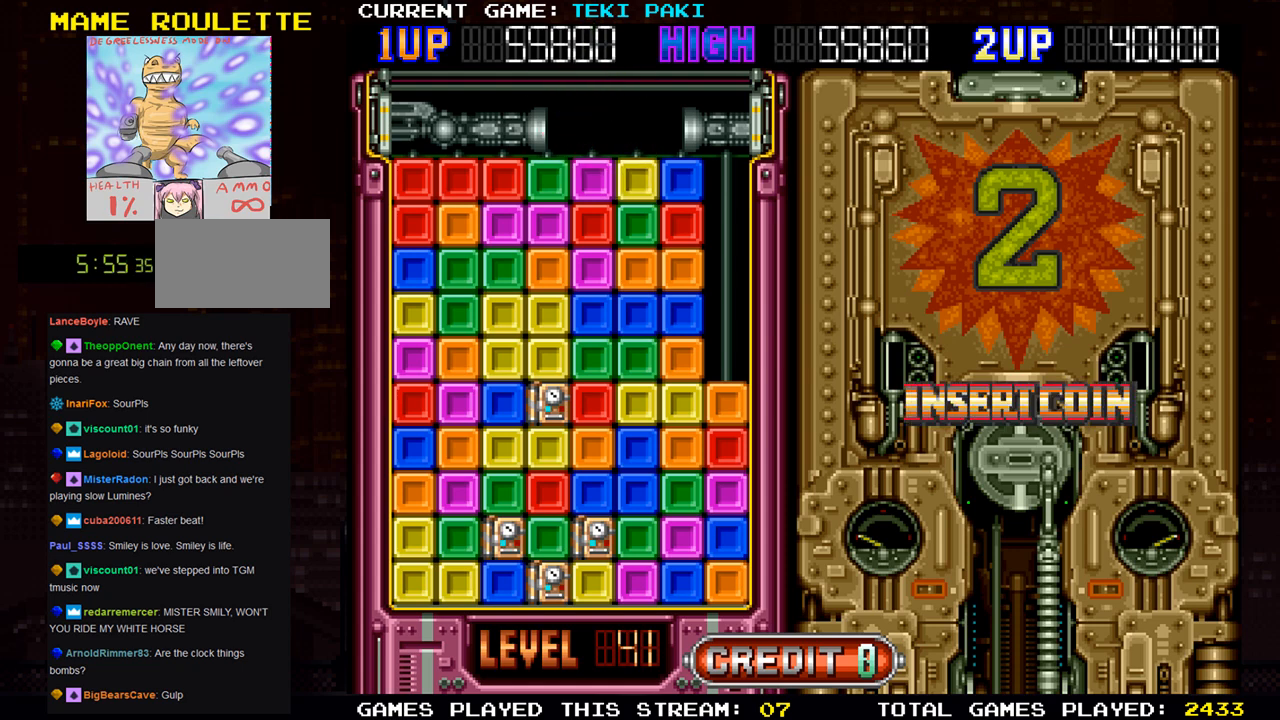
{"buttons": [], "left_stick": "center", "events": []}
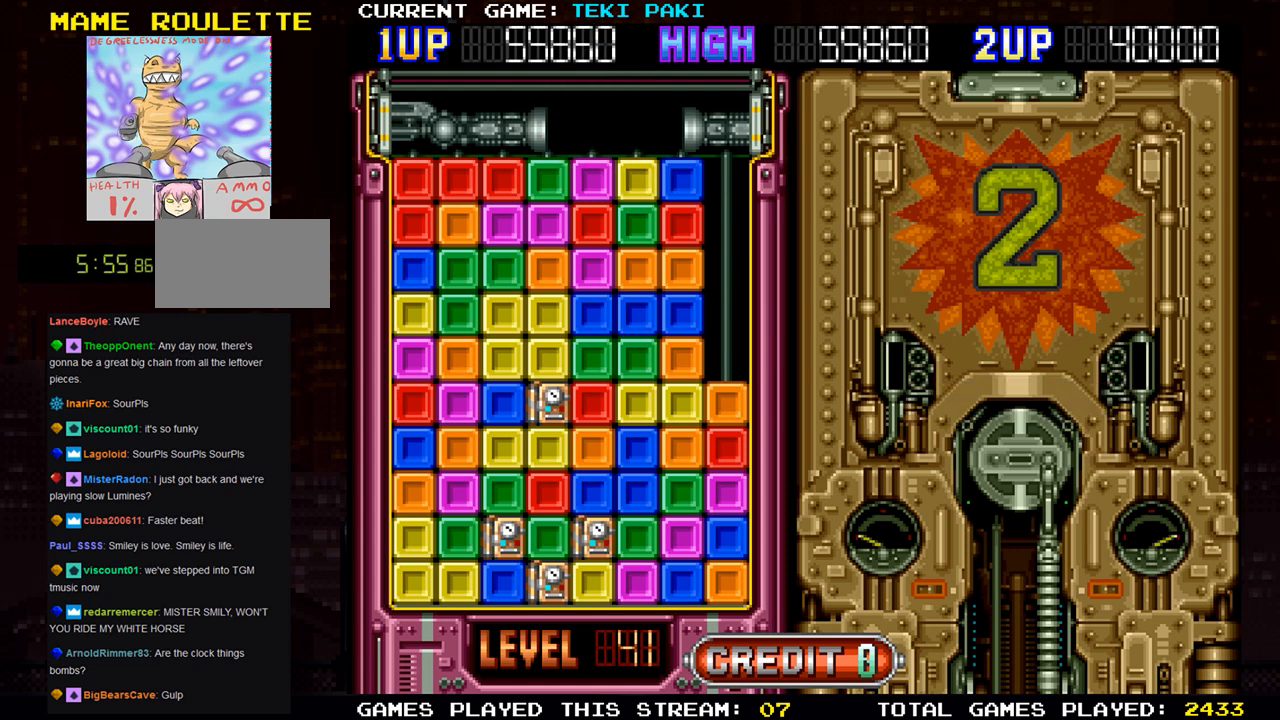
{"buttons": [], "left_stick": "center", "events": []}
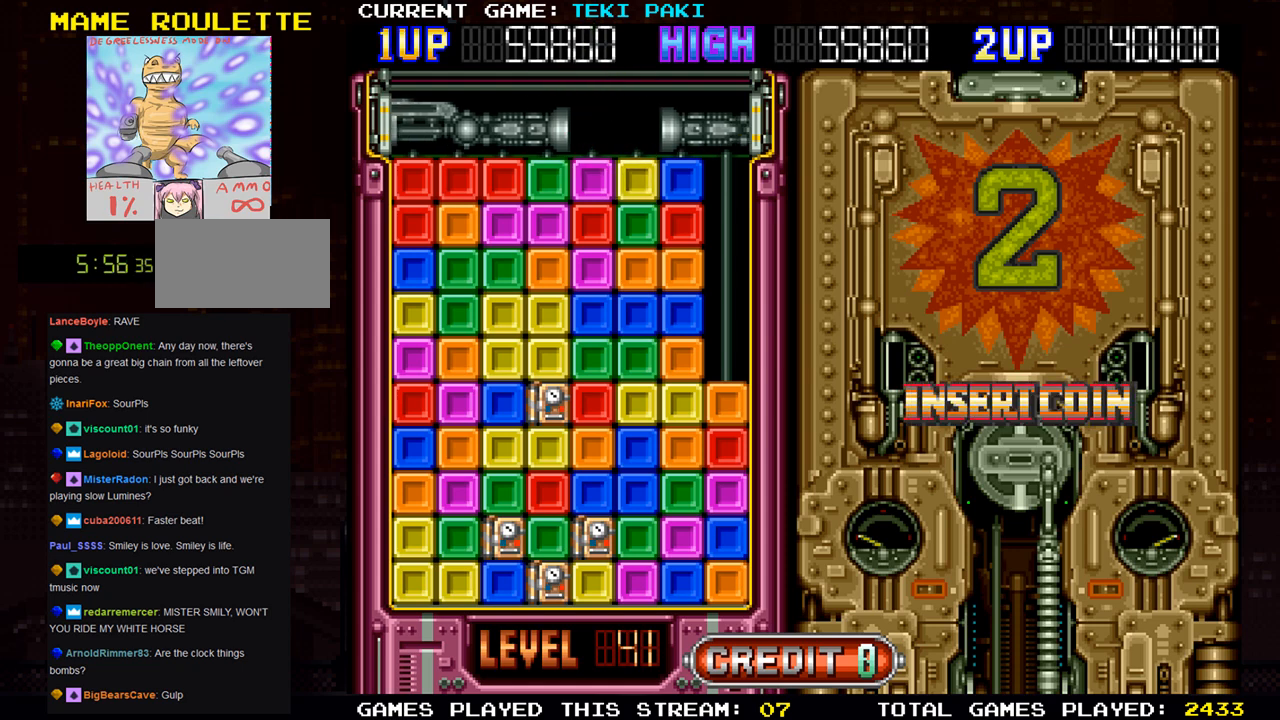
{"buttons": [], "left_stick": "center", "events": []}
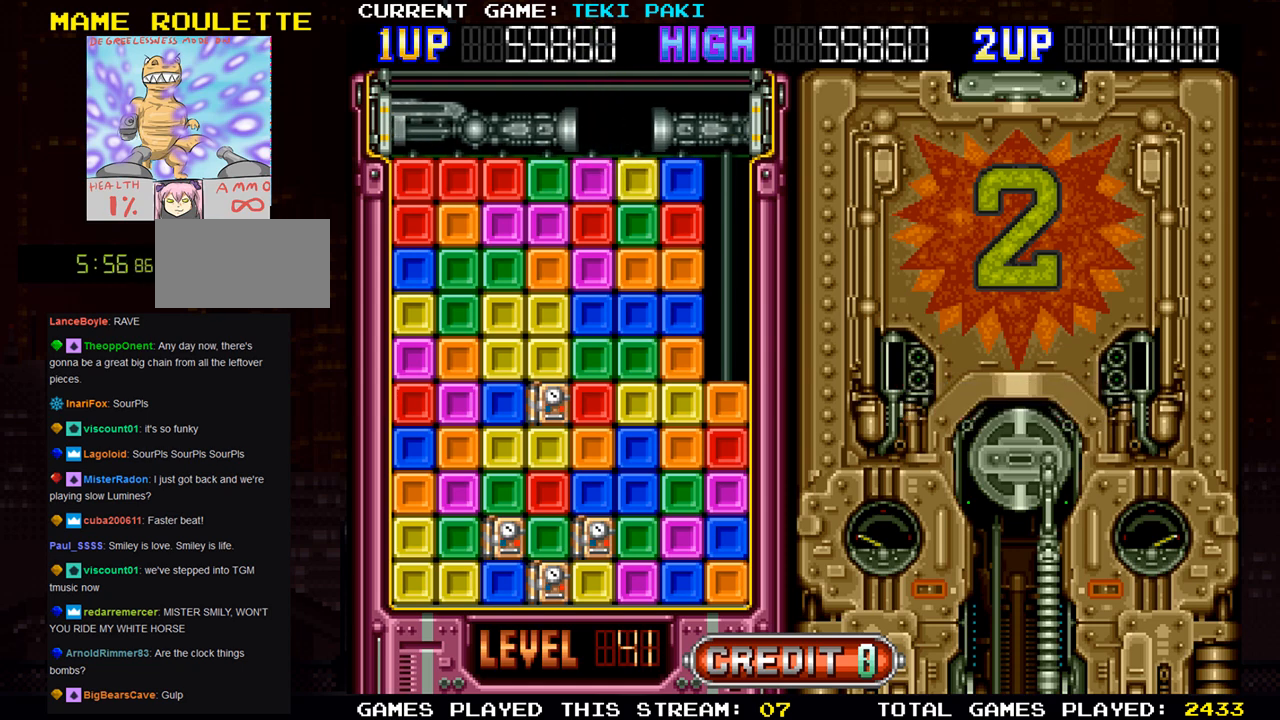
{"buttons": [], "left_stick": "right", "events": [[17, "left_stick", "right"]]}
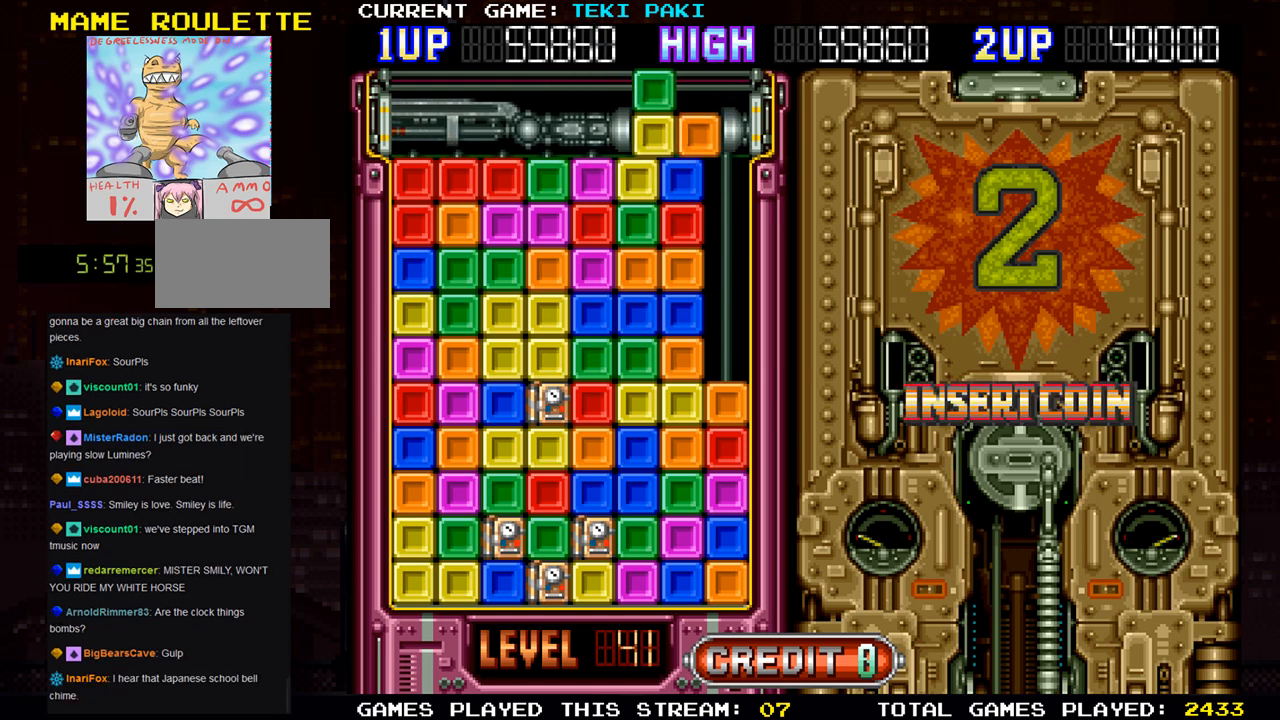
{"buttons": [], "left_stick": "right", "events": [[267, "SQUARE", "down"], [450, "SQUARE", "up"]]}
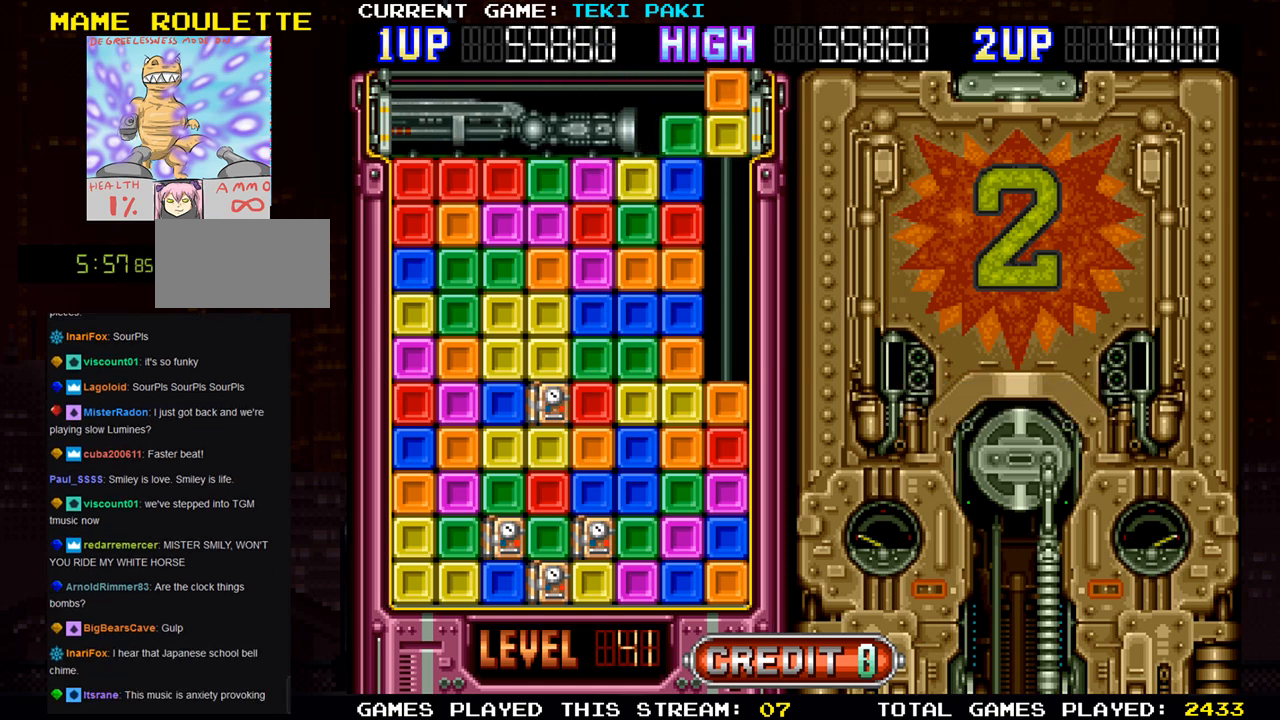
{"buttons": [], "left_stick": "right", "events": []}
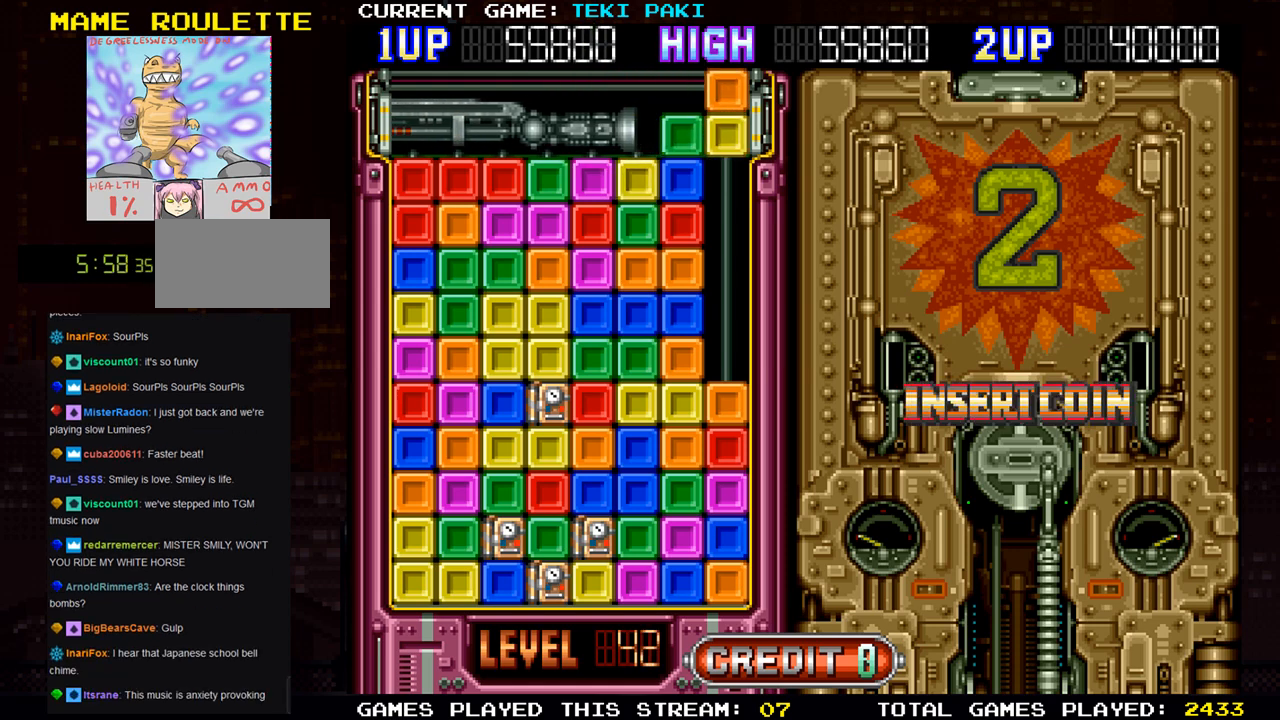
{"buttons": ["SQUARE"], "left_stick": "right", "events": [[450, "SQUARE", "down"]]}
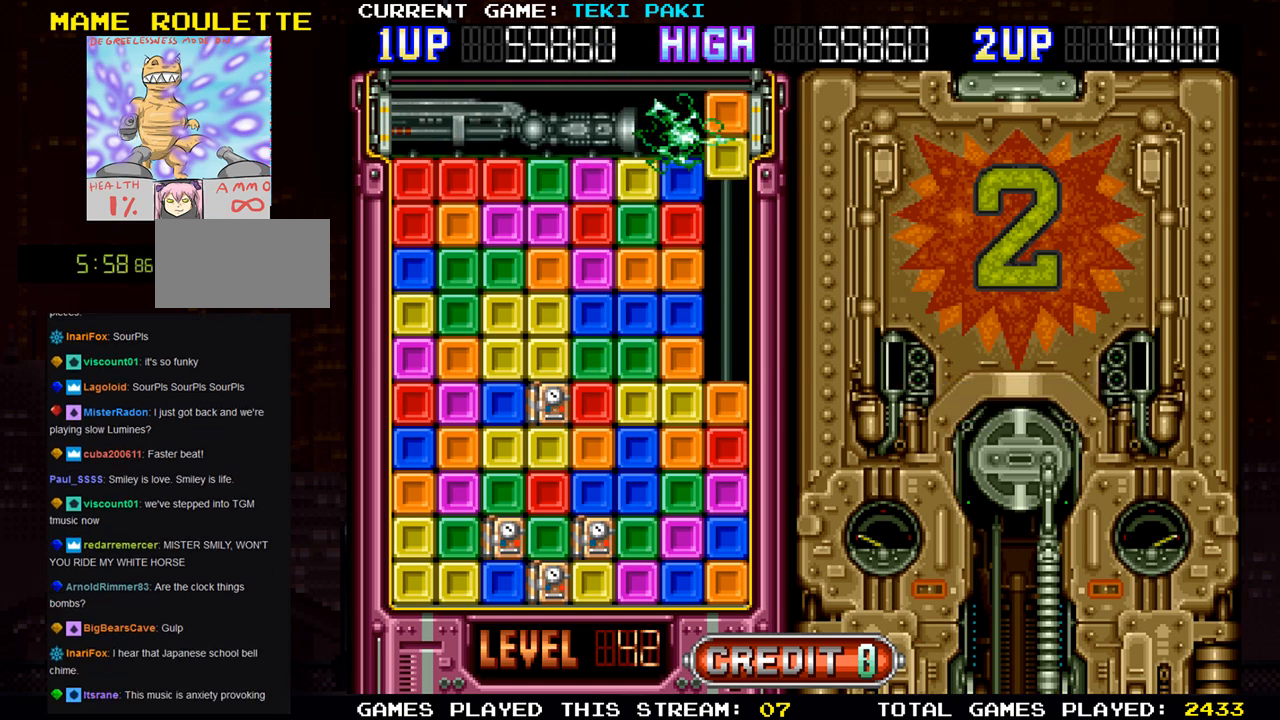
{"buttons": [], "left_stick": "right", "events": [[117, "SQUARE", "up"]]}
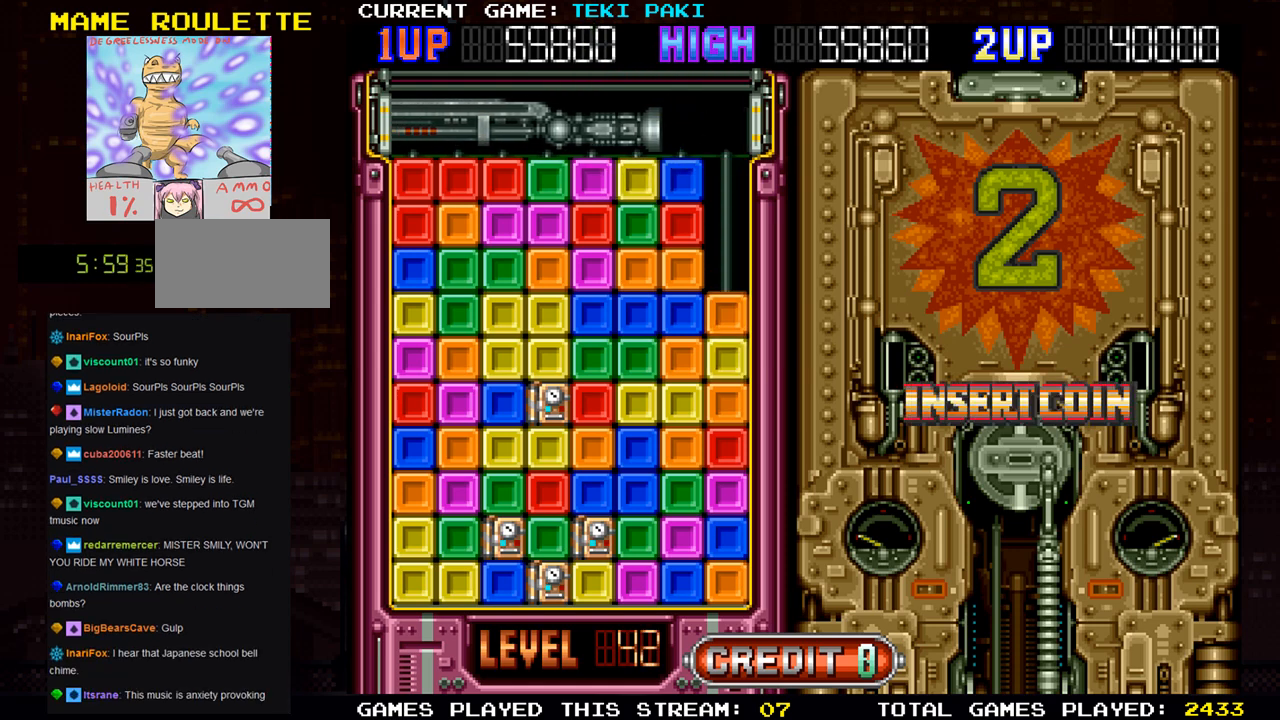
{"buttons": [], "left_stick": "center", "events": [[450, "left_stick", "center"]]}
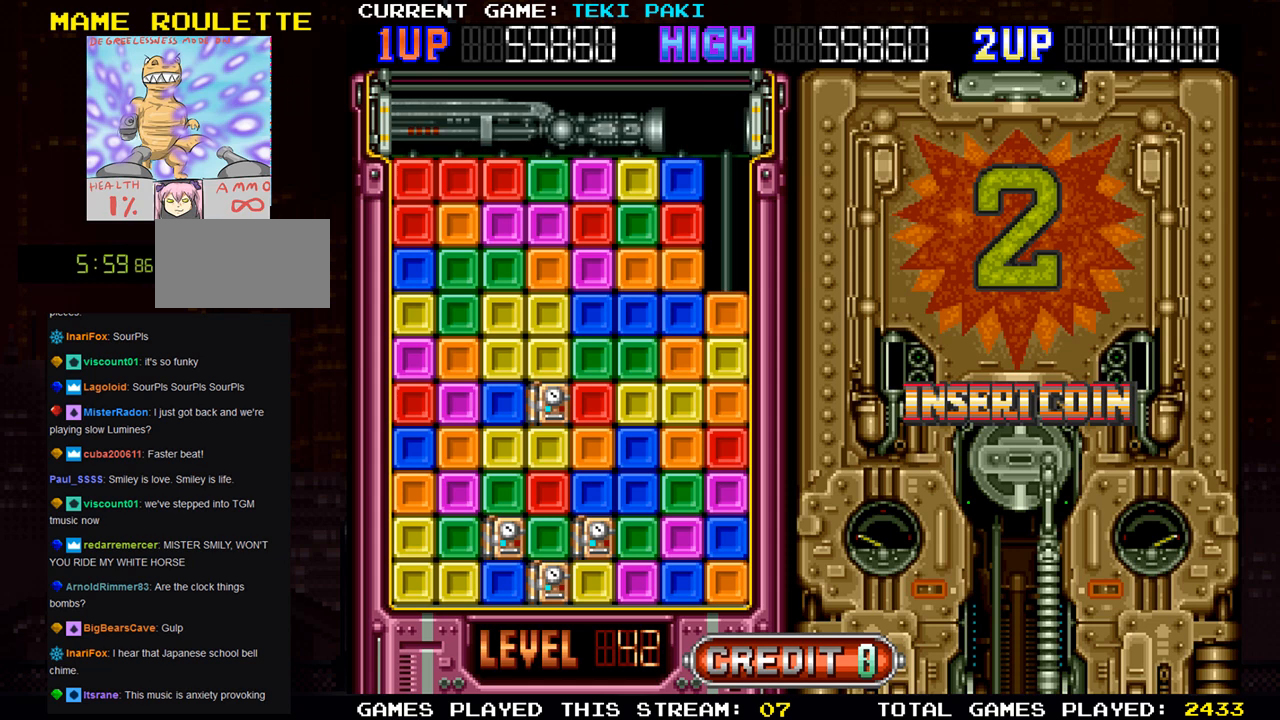
{"buttons": [], "left_stick": "center", "events": []}
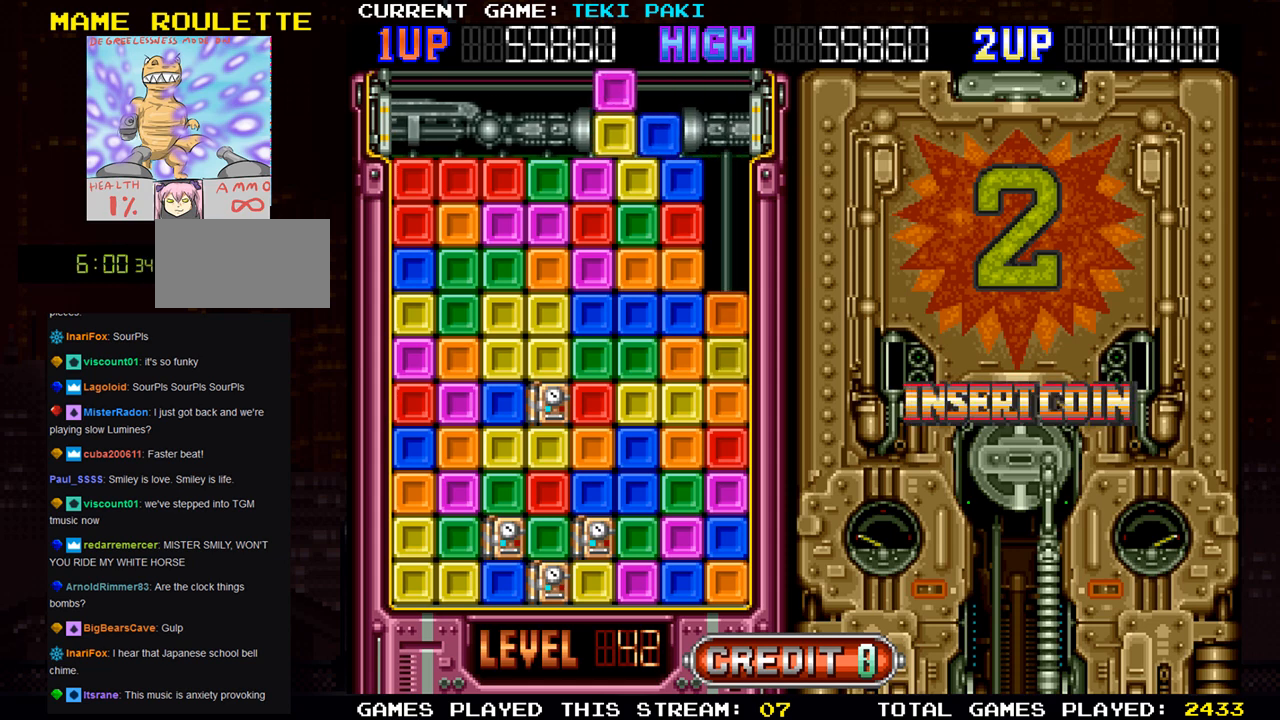
{"buttons": [], "left_stick": "center", "events": []}
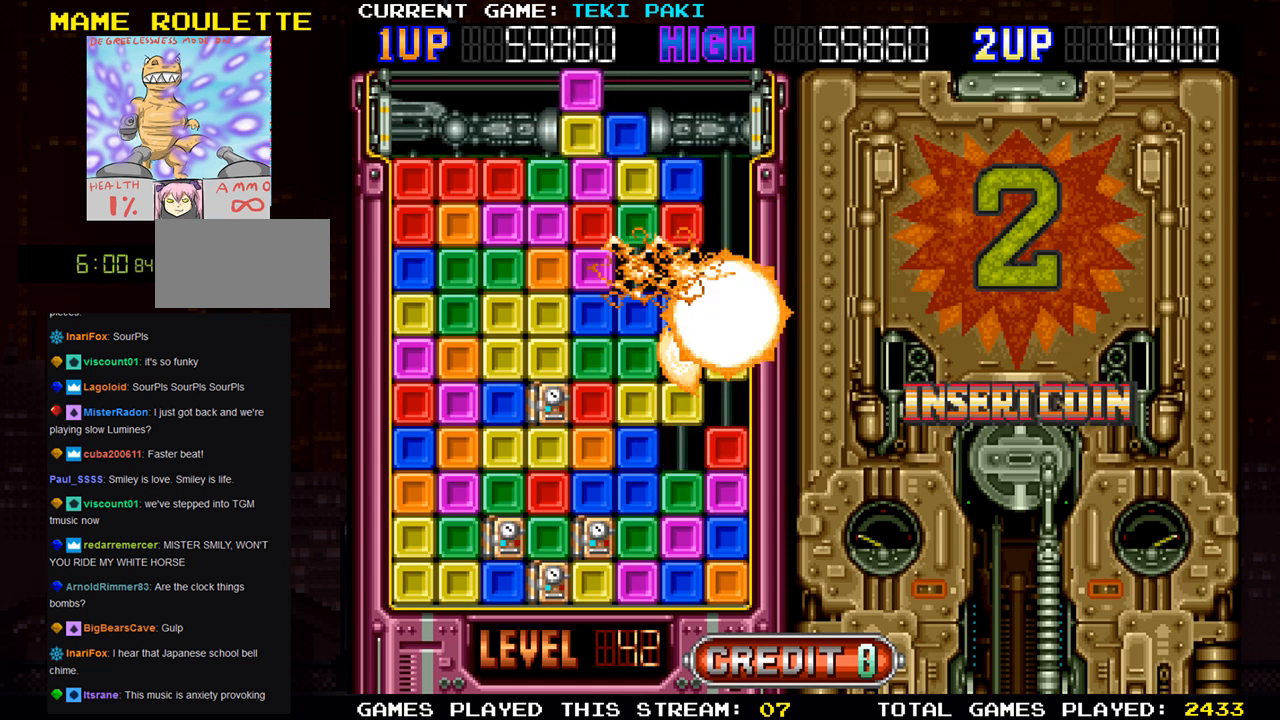
{"buttons": [], "left_stick": "center", "events": []}